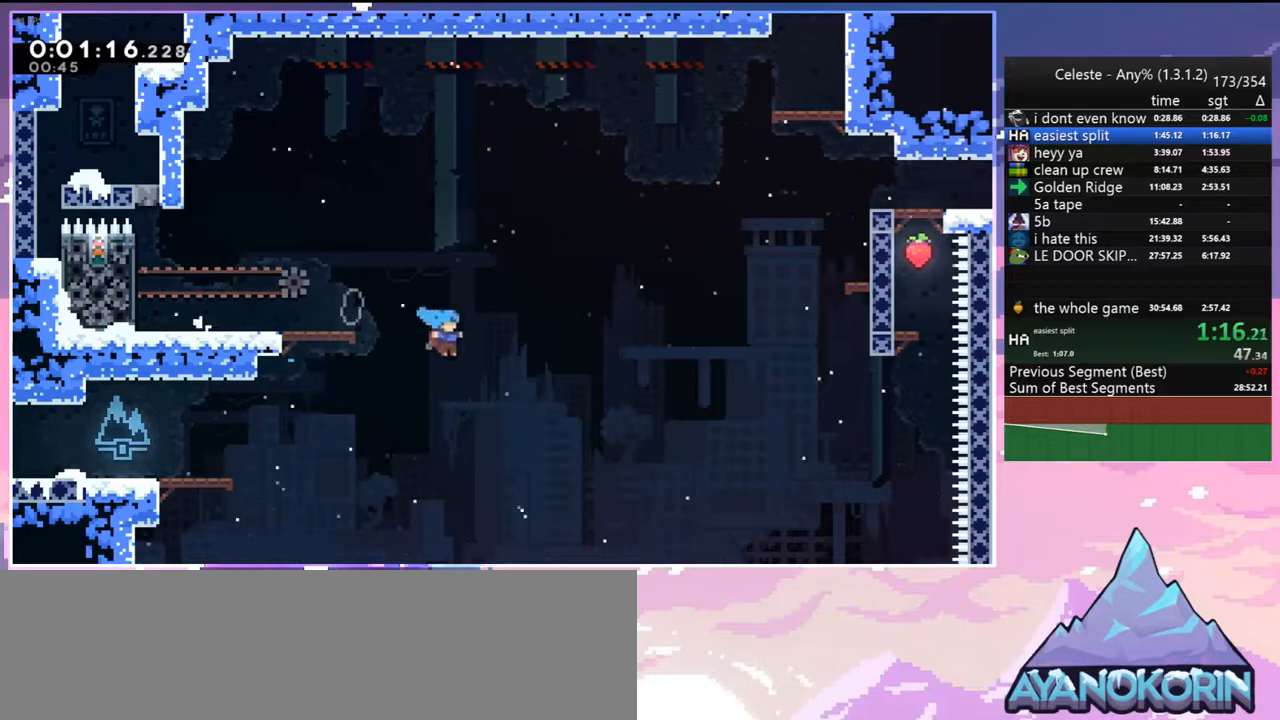
Gameplay with keyboard; each line is a JSON object with the keys held at the frame after it. "events" lists presses ("down") and releases ("up") of "dash", "down", "grab", "jump", "jump2", "left", "menu", "right", "skip" and "up" between this image and that frame as [ms after this image, input, new state], when the widget could be followed in between. No other keys are recorded. Mouse input is not recorded. Key names are as the overlay labels them; some are game actions (e.g. jump) rather than physical keys.
{"keys": [], "events": [[217, "jump", "up"], [217, "up", "up"], [267, "menu", "down"], [267, "right", "up"], [300, "menu", "up"], [400, "skip", "down"], [500, "skip", "up"]]}
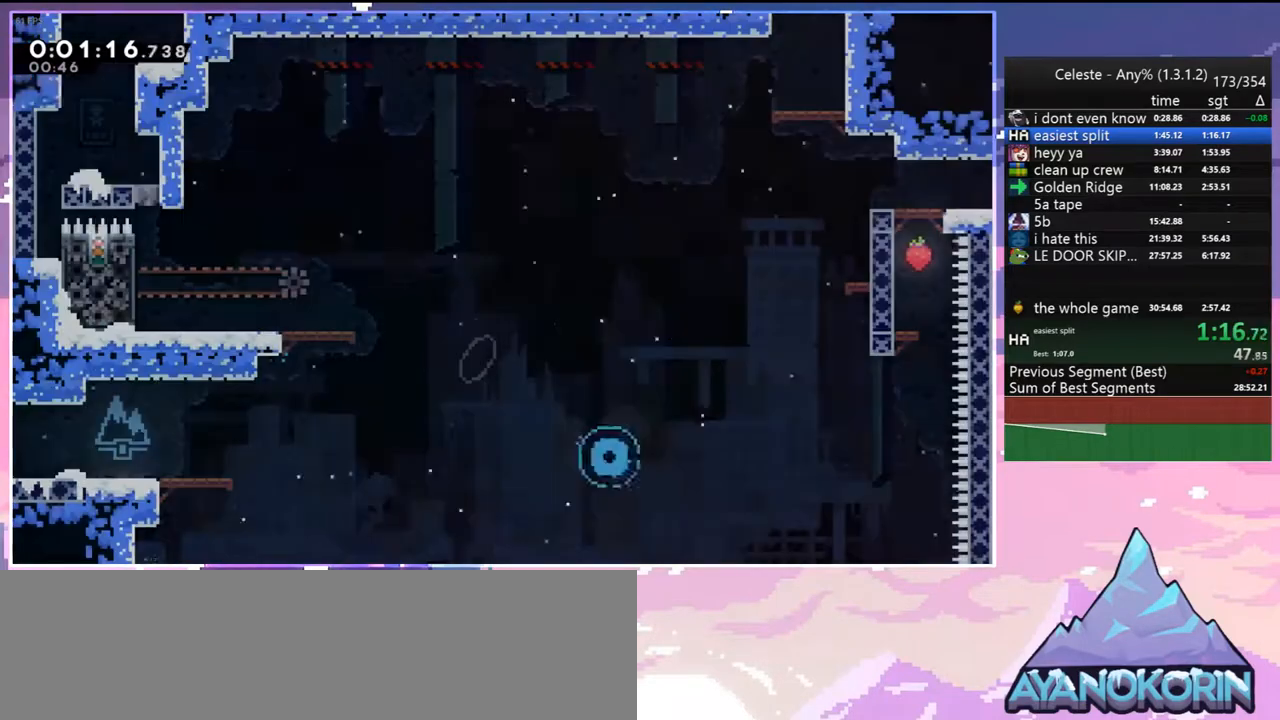
{"keys": [], "events": [[50, "skip", "down"], [133, "skip", "up"], [183, "skip", "down"], [283, "skip", "up"], [367, "skip", "down"], [467, "skip", "up"]]}
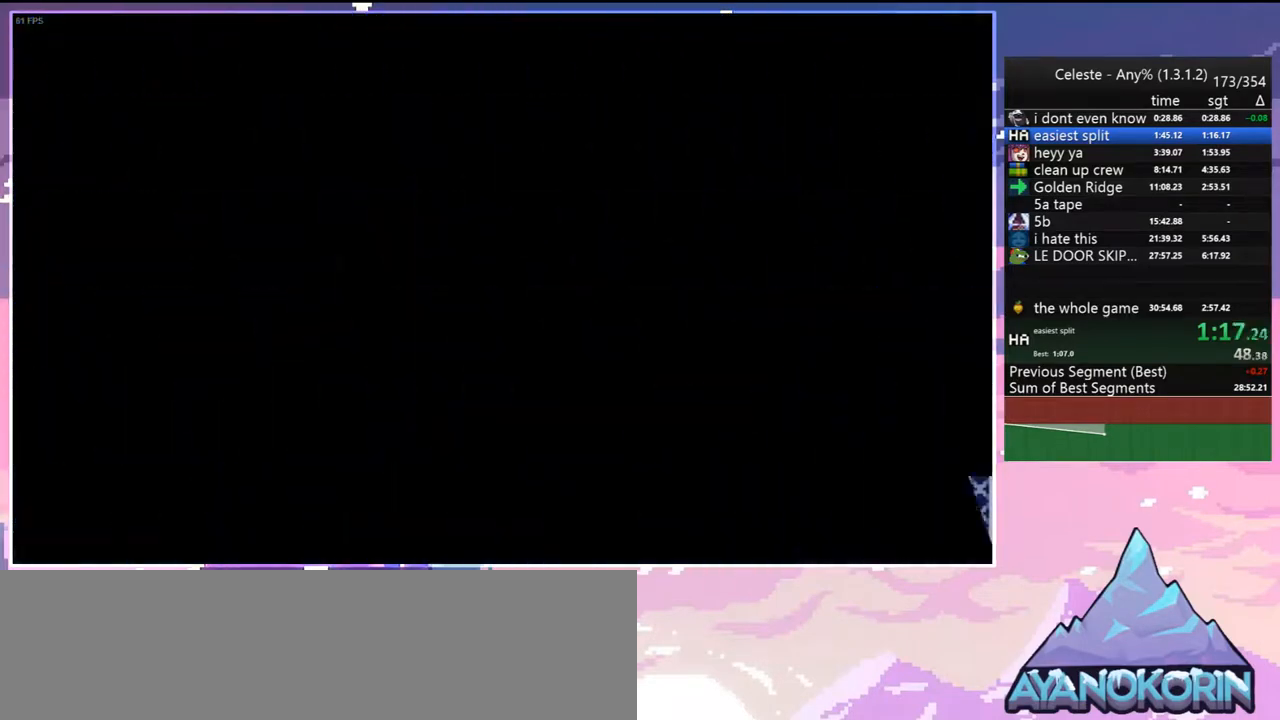
{"keys": [], "events": []}
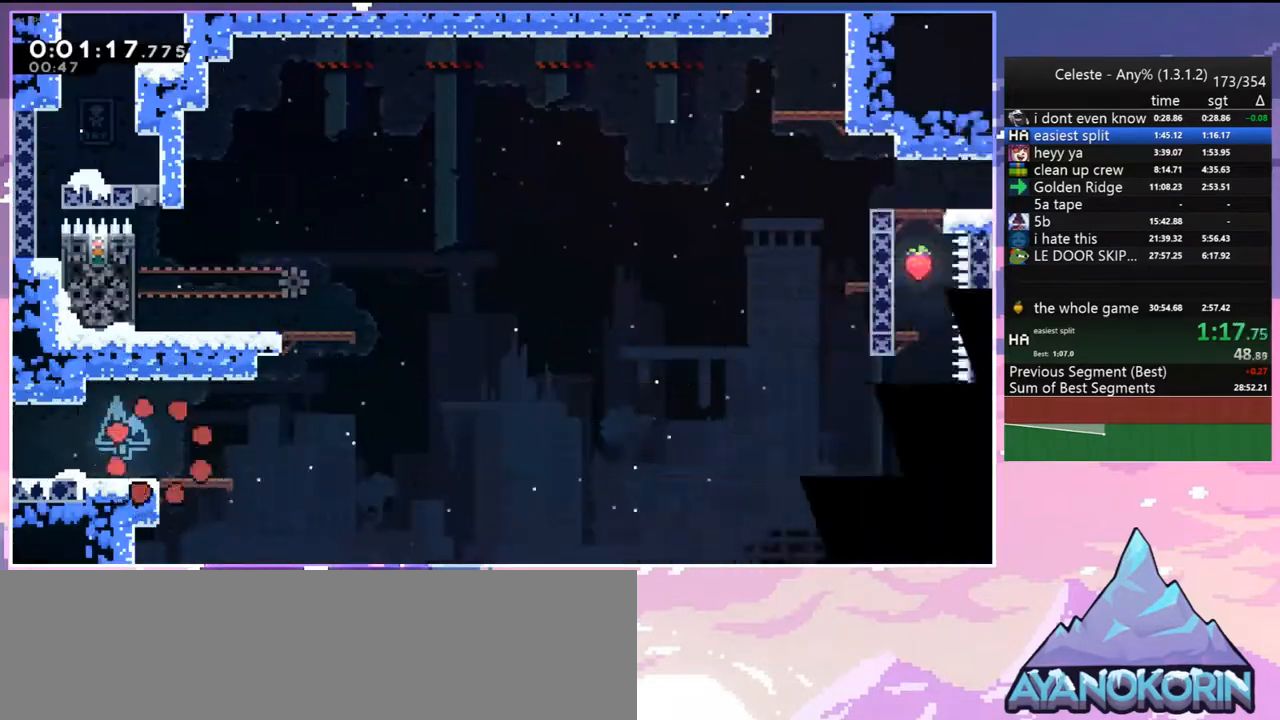
{"keys": ["jump", "right"], "events": [[217, "dash", "down"], [217, "right", "down"], [400, "jump", "down"], [500, "dash", "up"]]}
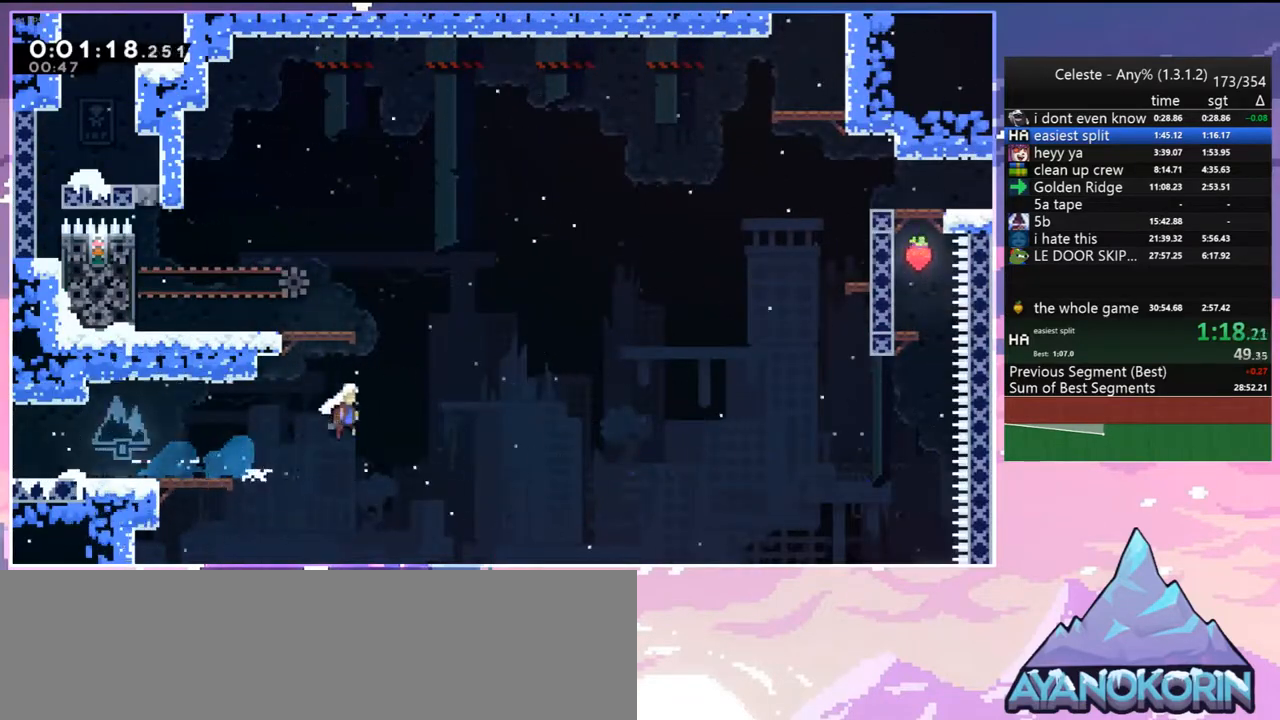
{"keys": ["left"], "events": [[33, "left", "down"], [33, "right", "up"], [83, "dash", "down"], [83, "jump", "up"], [83, "up", "down"], [133, "grab", "down"], [283, "dash", "up"], [283, "jump", "down"], [367, "grab", "up"], [367, "jump", "up"], [417, "up", "up"]]}
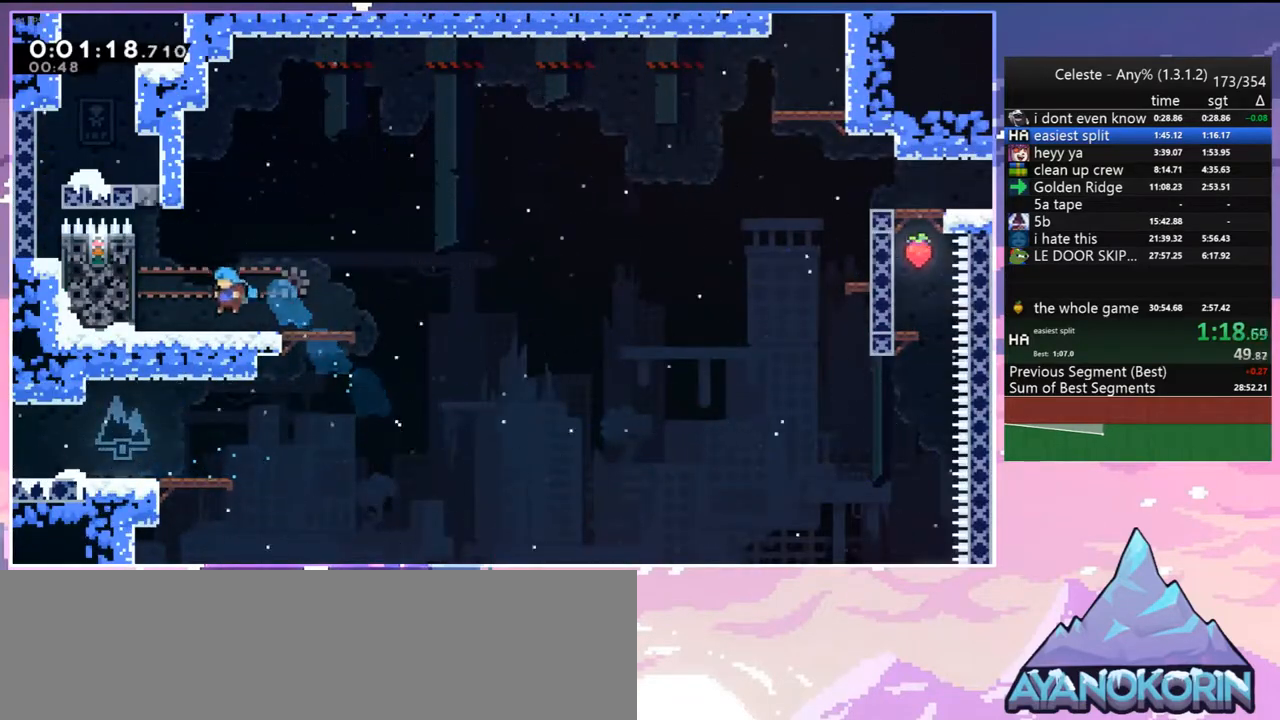
{"keys": ["jump", "right", "up"], "events": [[150, "down", "down"], [200, "dash", "down"], [200, "right", "down"], [250, "jump", "down"], [250, "left", "up"], [283, "dash", "up"], [283, "down", "up"], [283, "jump", "up"], [383, "jump", "down"], [433, "up", "down"]]}
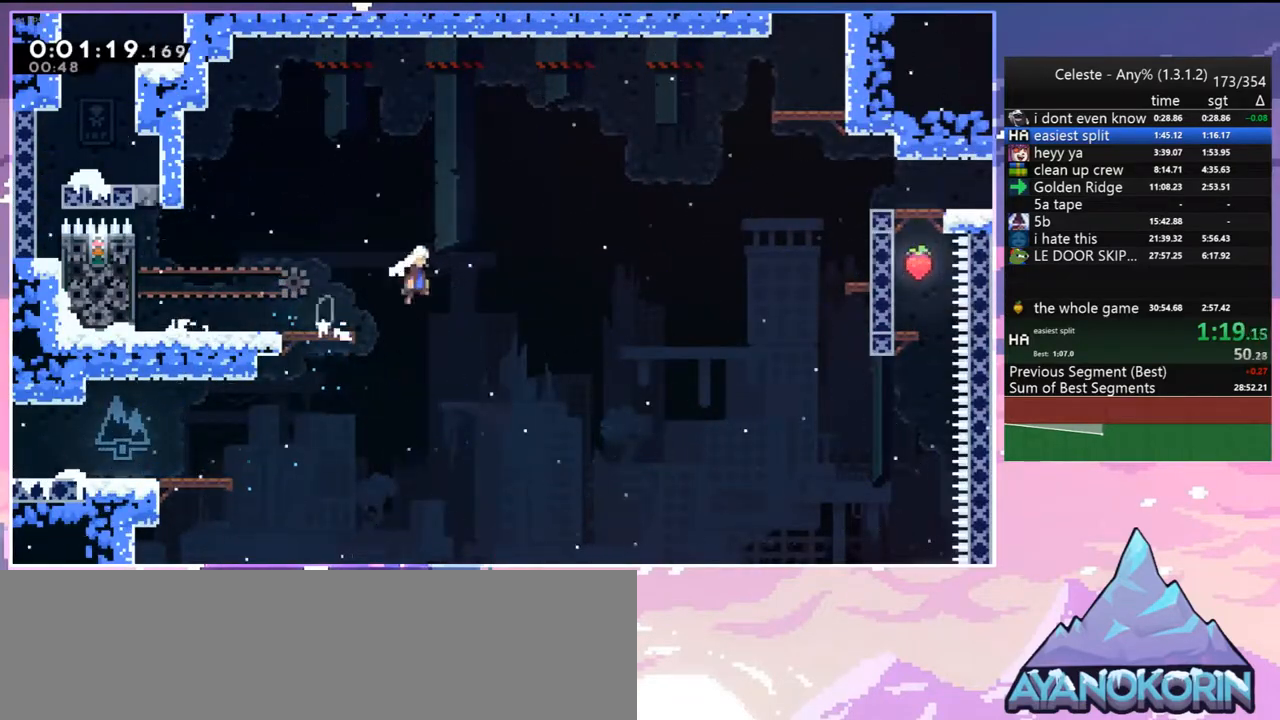
{"keys": ["dash", "grab", "right", "up"], "events": [[350, "dash", "down"], [400, "jump", "up"], [500, "grab", "down"]]}
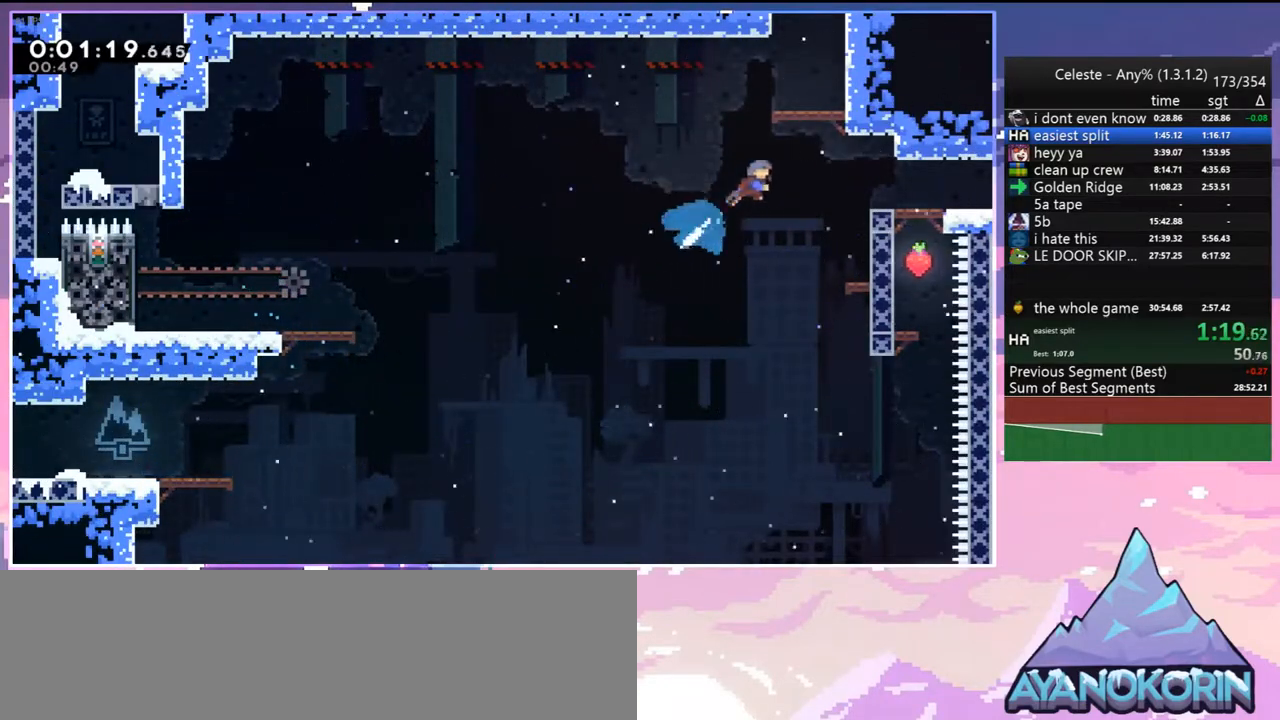
{"keys": ["grab", "jump", "jump2", "right", "up"], "events": [[133, "dash", "up"], [183, "jump", "down"], [367, "jump2", "down"], [417, "jump", "up"], [467, "jump", "down"]]}
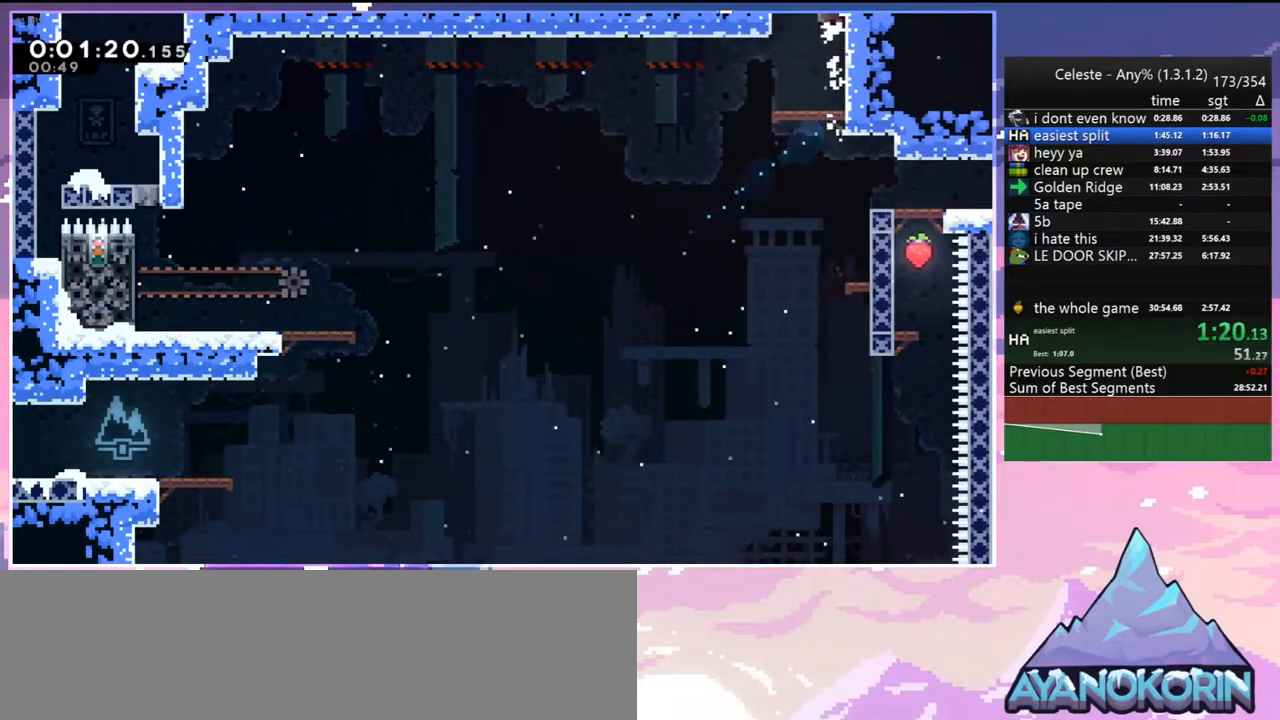
{"keys": [], "events": [[17, "jump2", "up"], [50, "jump2", "down"], [50, "right", "up"], [150, "grab", "up"], [150, "up", "up"], [200, "jump", "up"], [200, "jump2", "up"]]}
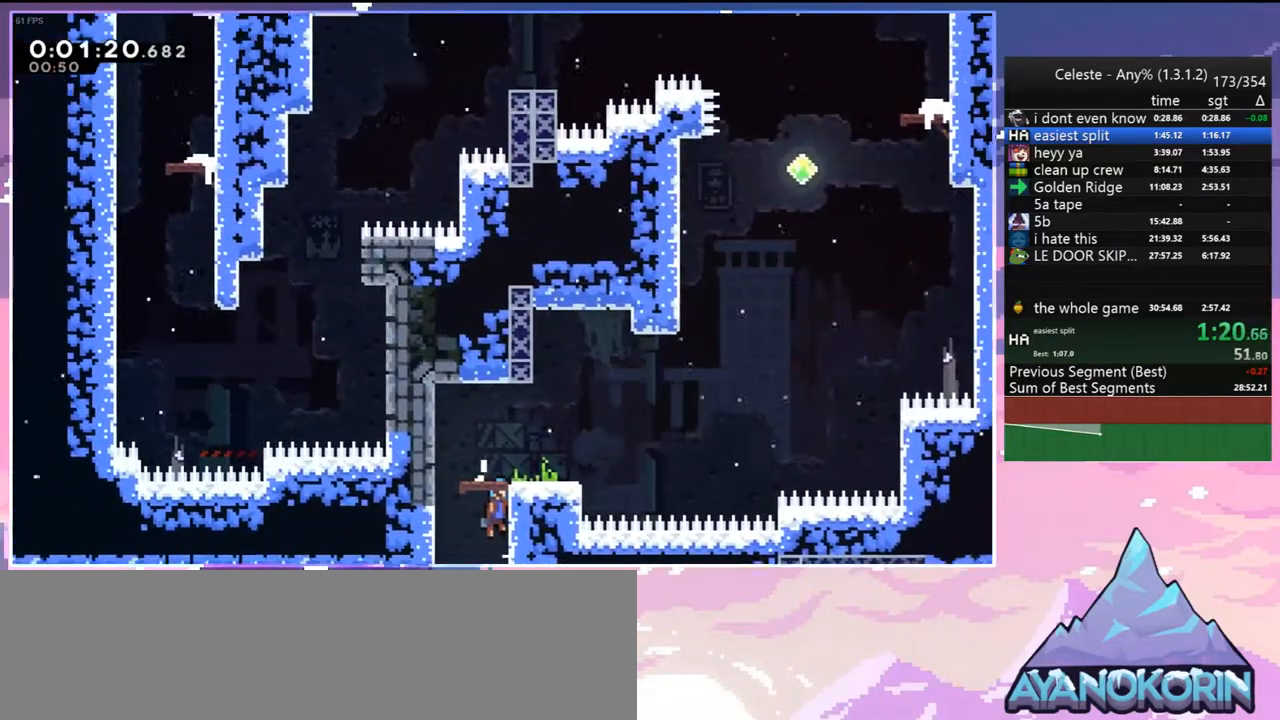
{"keys": ["dash", "down", "right"], "events": [[350, "down", "down"], [400, "dash", "down"], [450, "right", "down"]]}
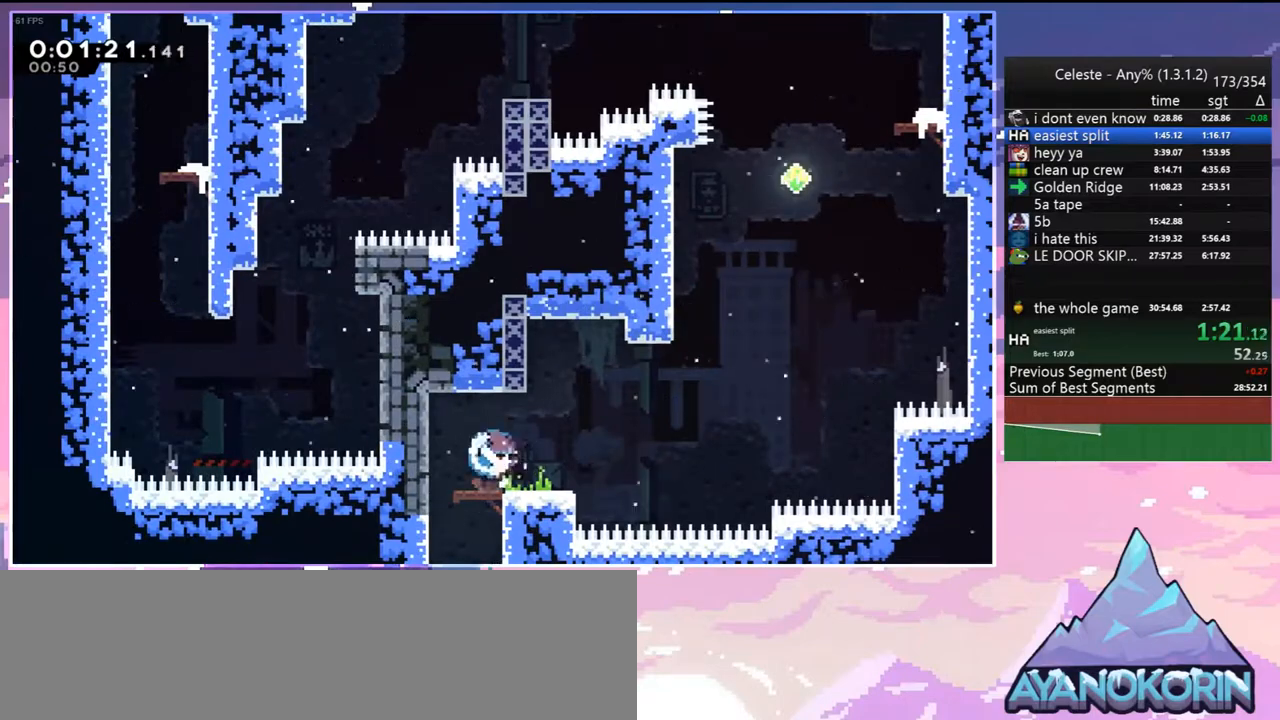
{"keys": ["dash", "up"], "events": [[83, "down", "up"], [83, "jump", "down"], [183, "dash", "up"], [183, "right", "up"], [183, "up", "down"], [233, "dash", "down"], [233, "jump", "up"]]}
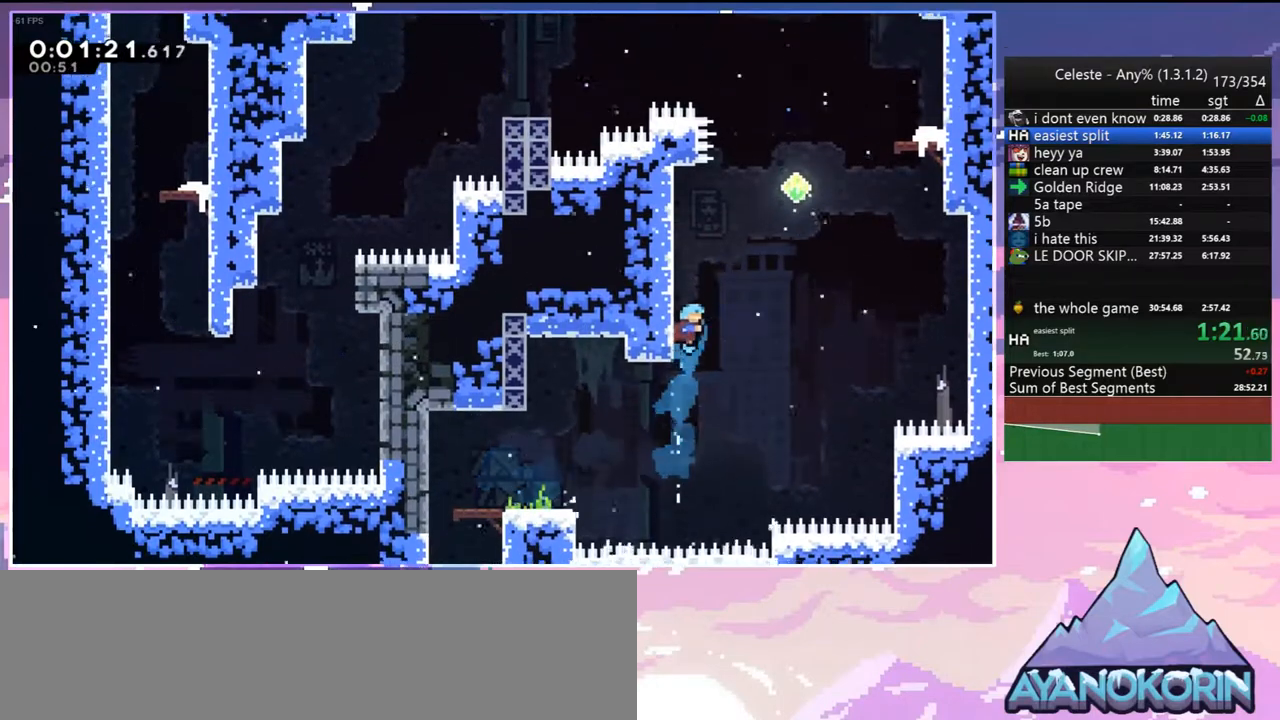
{"keys": ["right", "up"], "events": [[17, "jump", "down"], [100, "dash", "up"], [100, "right", "down"], [283, "dash", "down"], [333, "jump", "up"], [433, "dash", "up"]]}
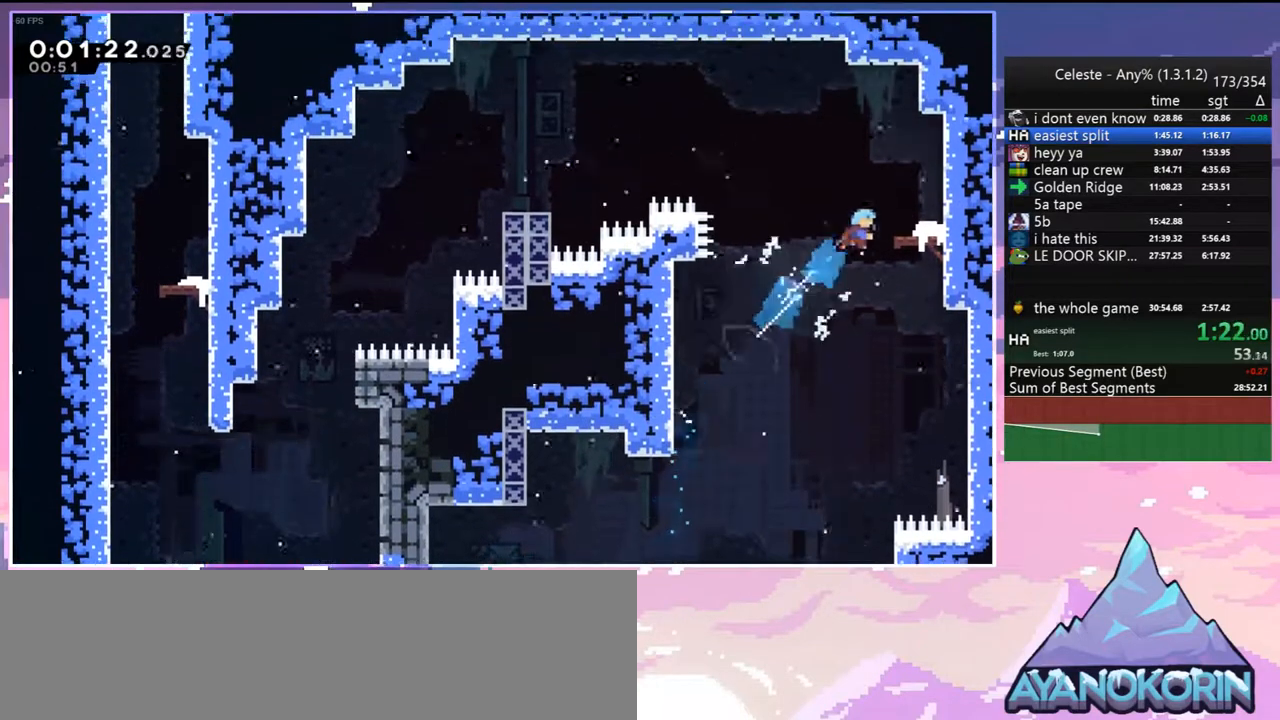
{"keys": ["down", "jump", "left"], "events": [[67, "up", "up"], [167, "left", "down"], [217, "dash", "down"], [217, "down", "down"], [217, "right", "up"], [400, "jump", "down"], [500, "dash", "up"]]}
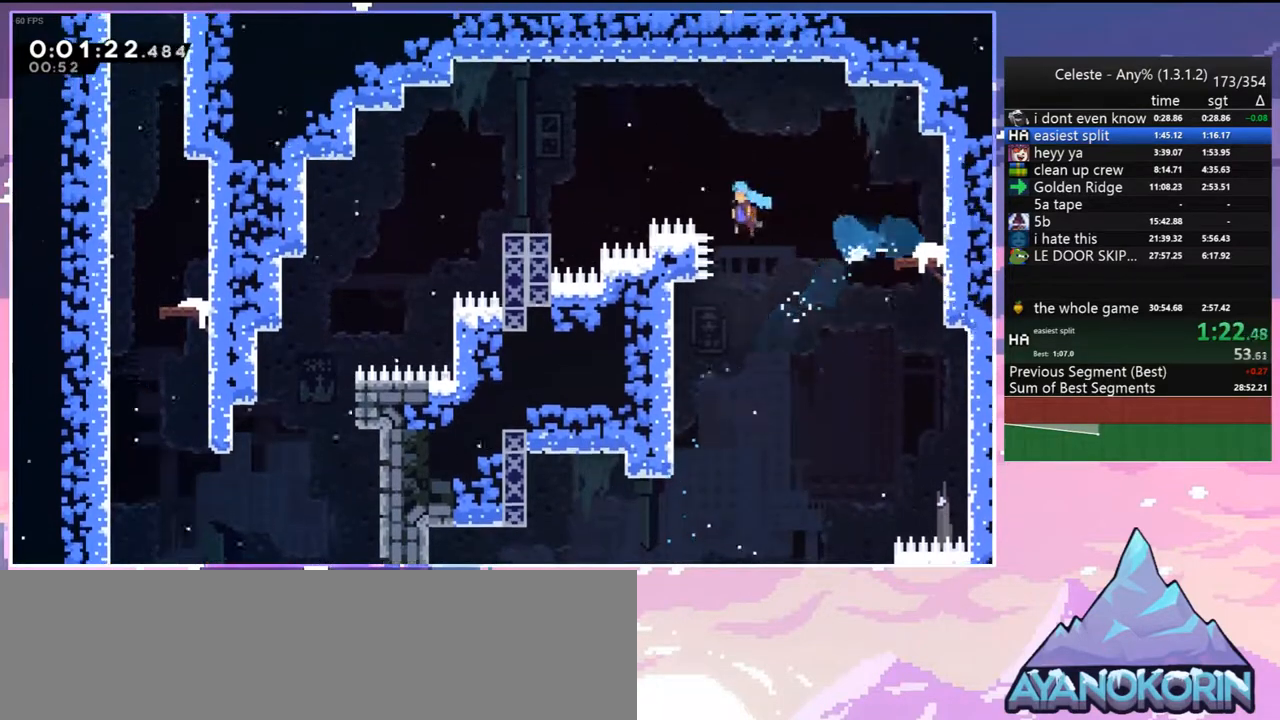
{"keys": ["left", "up"], "events": [[50, "down", "up"], [233, "jump", "up"], [233, "up", "down"]]}
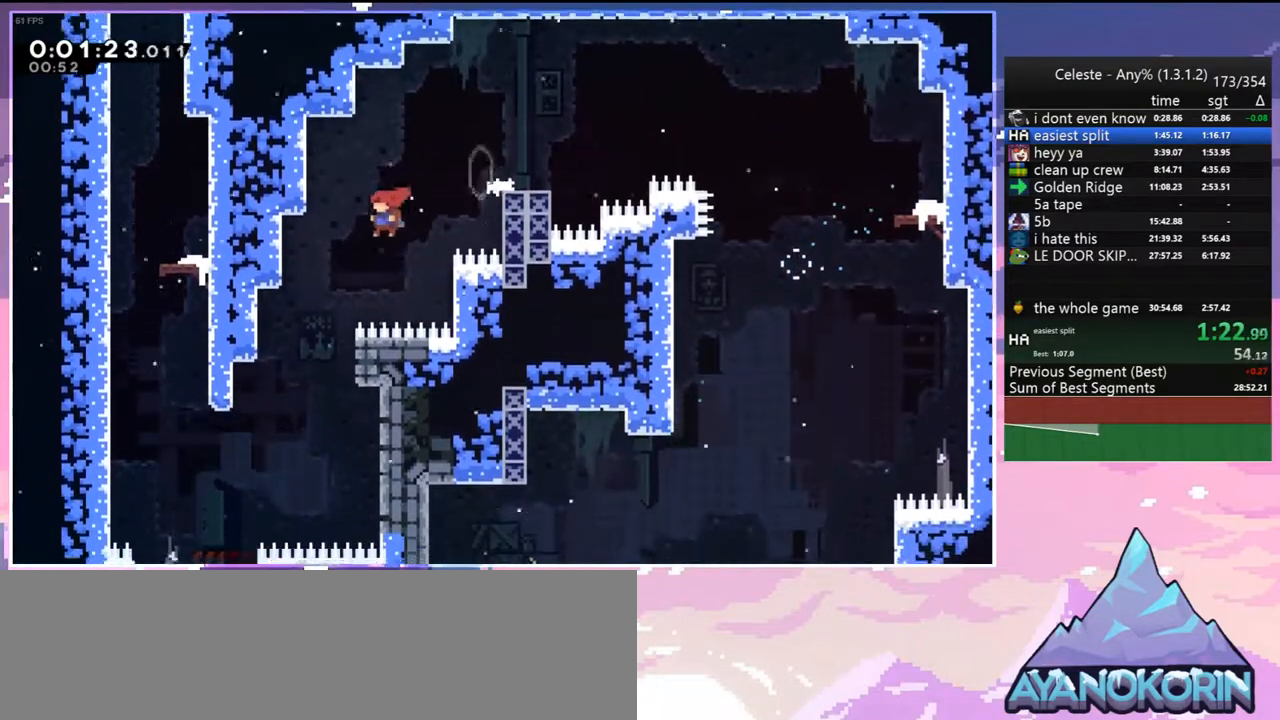
{"keys": ["dash", "left", "up"], "events": [[483, "dash", "down"]]}
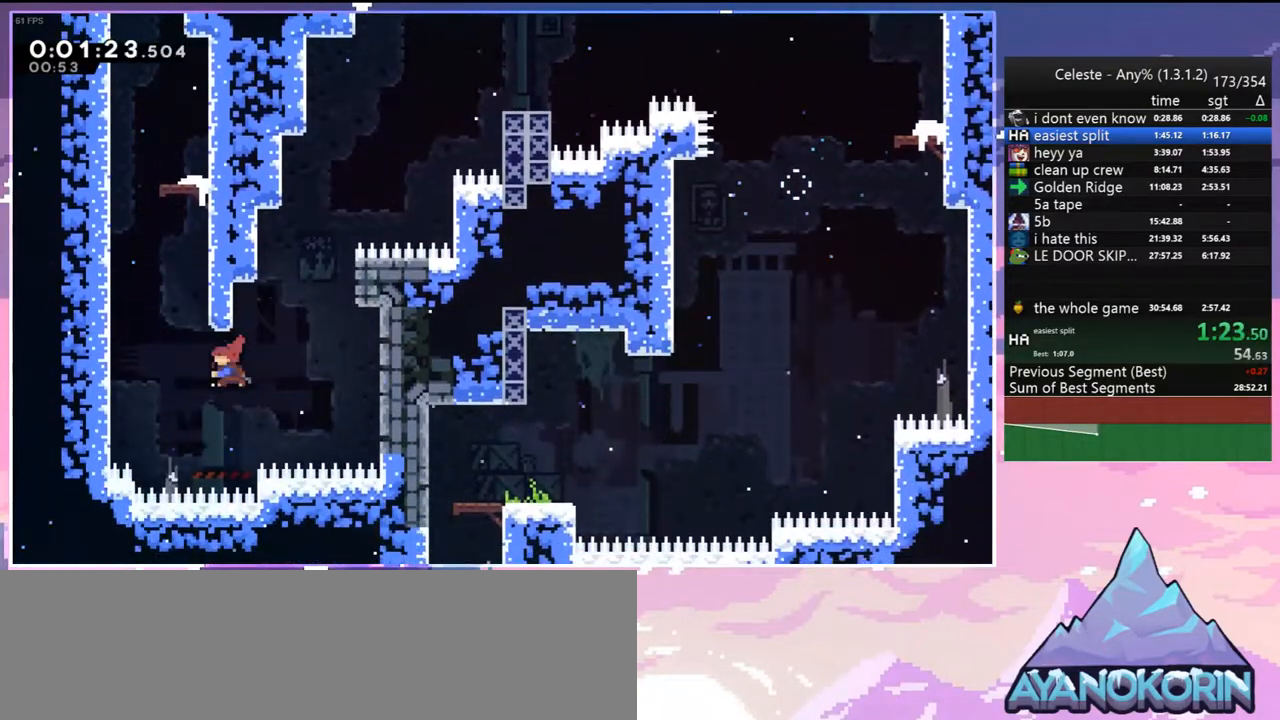
{"keys": ["up"], "events": [[67, "grab", "down"], [217, "dash", "up"], [217, "jump", "down"], [350, "grab", "up"], [350, "jump", "up"], [400, "jump", "down"], [400, "left", "up"], [500, "jump", "up"]]}
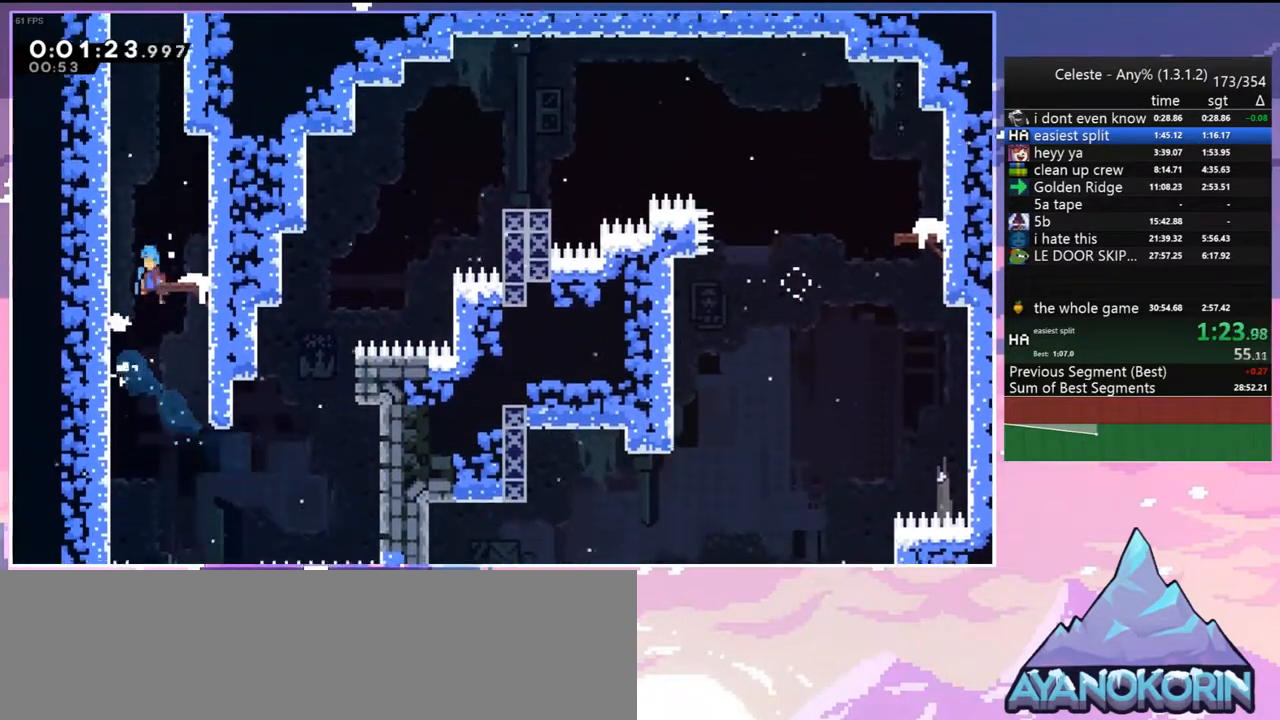
{"keys": ["grab", "jump", "up"], "events": [[233, "dash", "down"], [367, "grab", "down"], [467, "dash", "up"], [467, "jump", "down"]]}
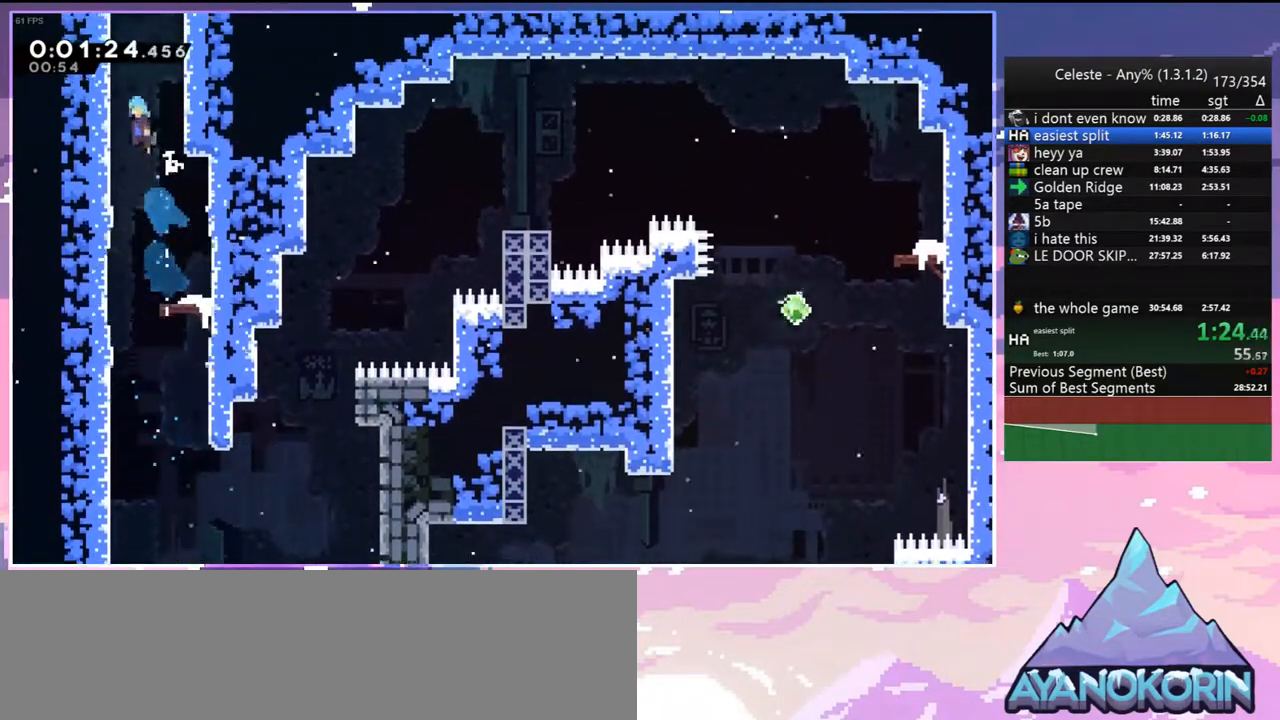
{"keys": ["grab", "left", "up"], "events": [[17, "left", "down"], [50, "jump2", "down"], [100, "jump", "up"], [150, "jump", "down"], [200, "jump2", "up"], [283, "jump2", "down"], [333, "jump", "up"], [433, "jump2", "up"]]}
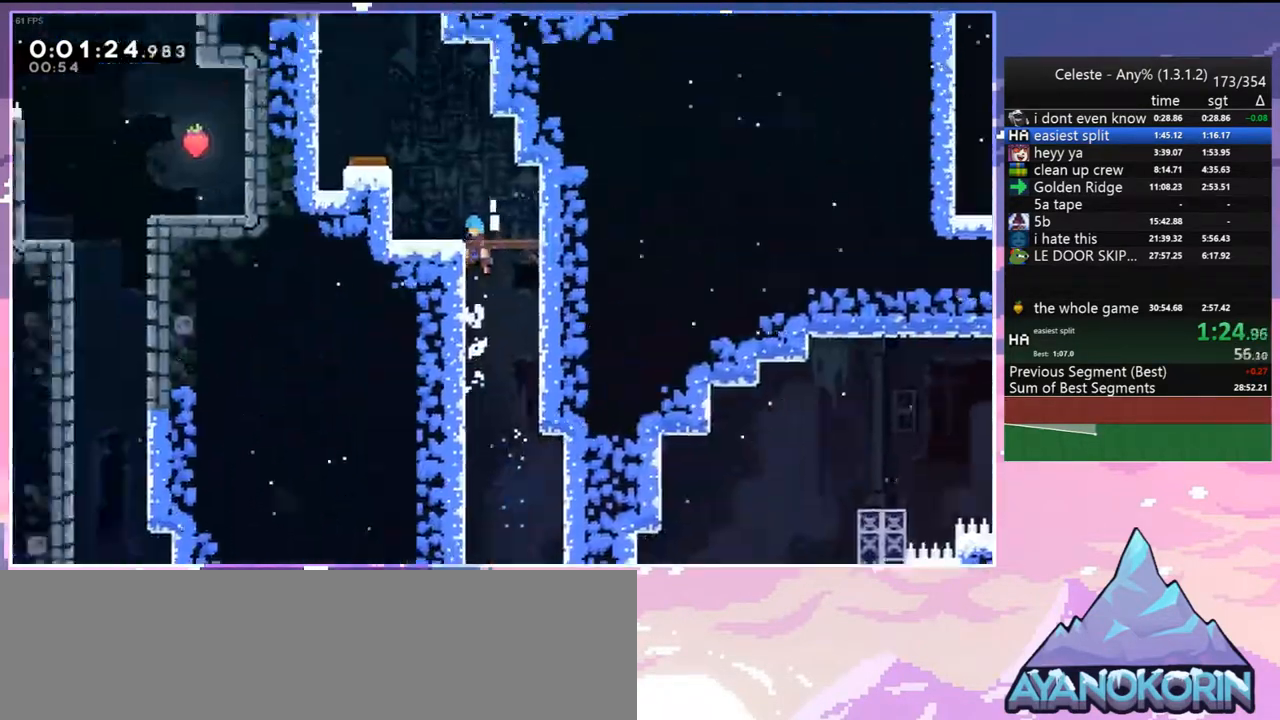
{"keys": ["grab", "left", "up"], "events": []}
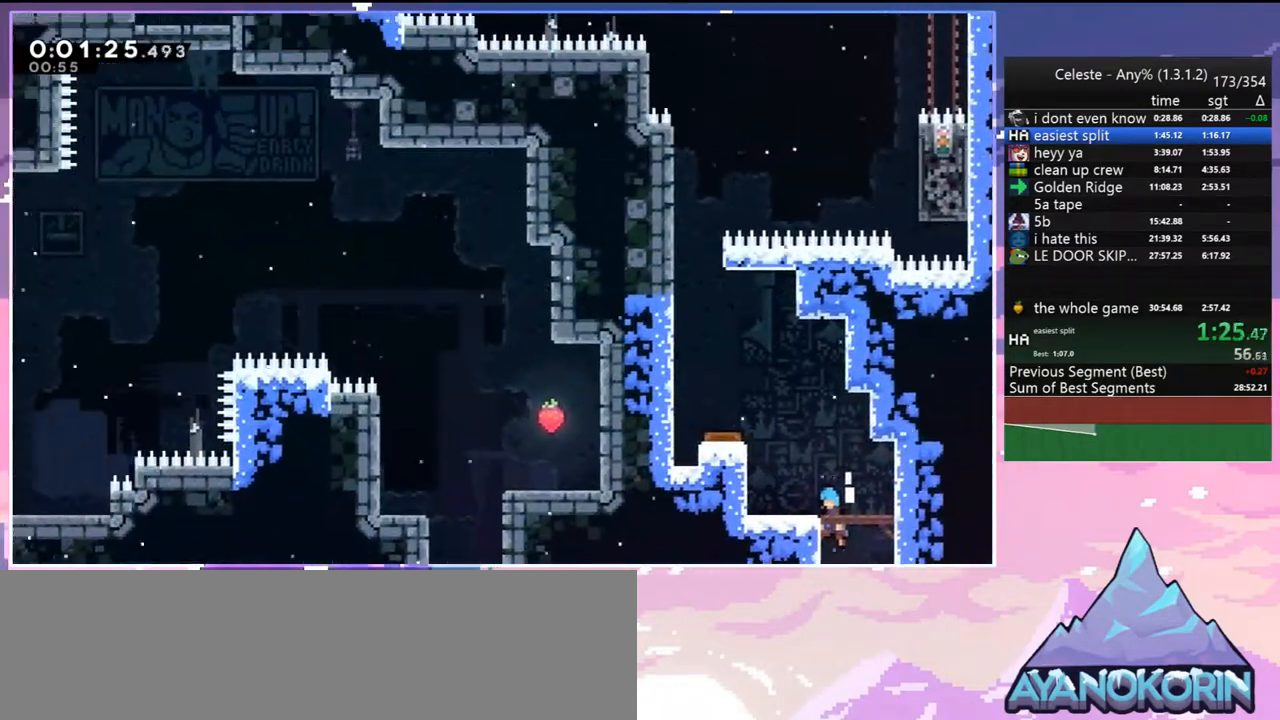
{"keys": ["grab", "jump", "jump2", "left", "up"], "events": [[50, "jump", "down"], [83, "jump2", "down"]]}
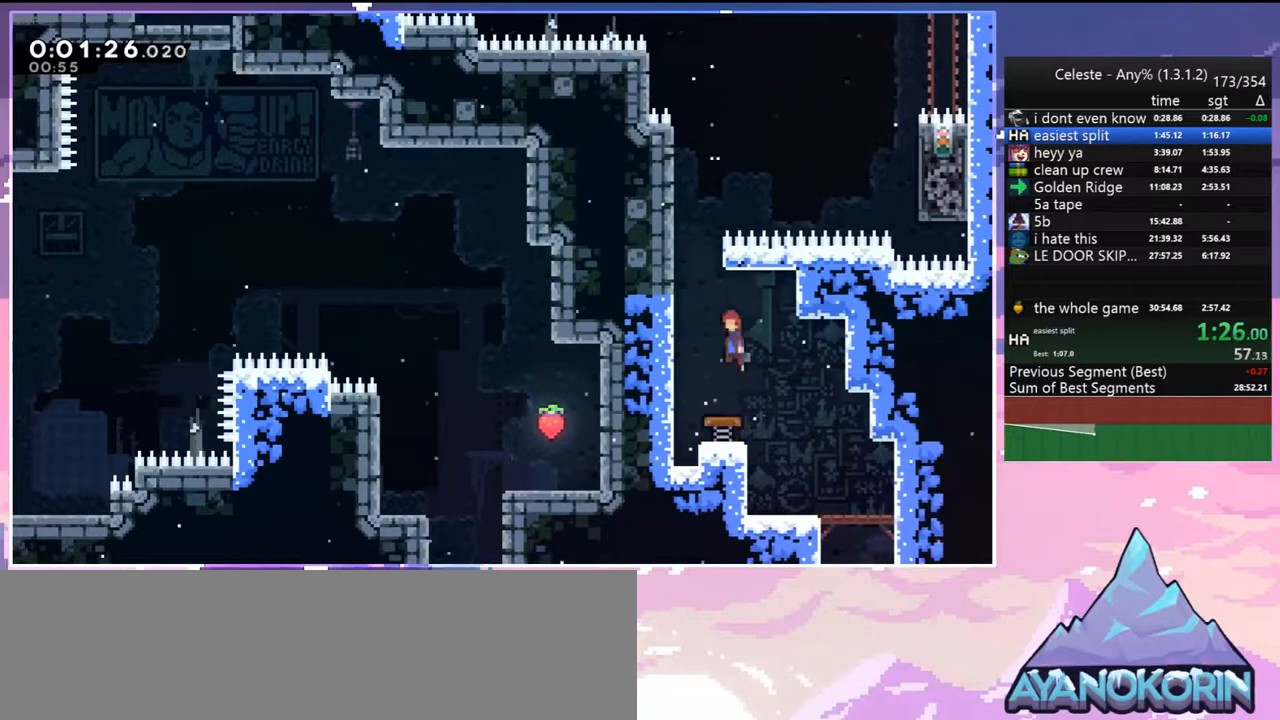
{"keys": ["grab", "jump", "left"], "events": [[17, "jump", "up"], [50, "jump2", "up"], [250, "jump", "down"], [383, "jump", "up"], [433, "jump", "down"], [483, "up", "up"]]}
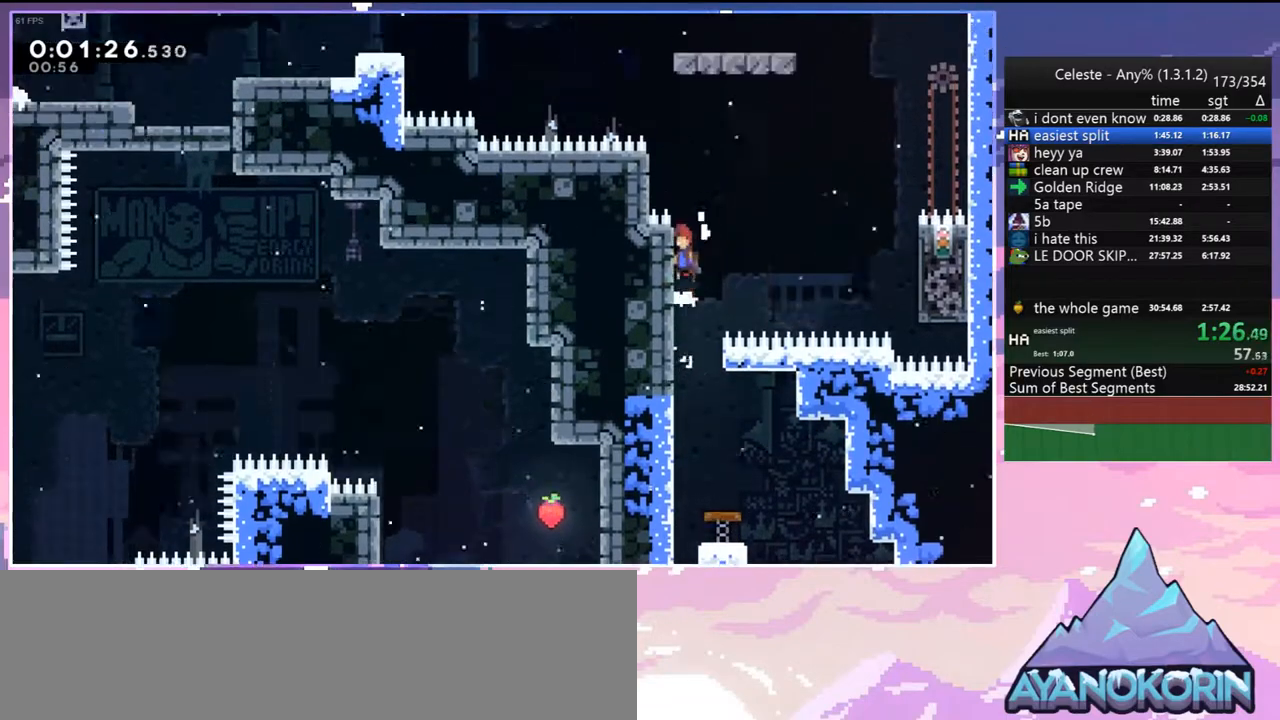
{"keys": ["dash", "jump", "up"], "events": [[17, "grab", "up"], [67, "jump", "up"], [117, "jump", "down"], [117, "left", "up"], [117, "right", "down"], [450, "up", "down"], [500, "dash", "down"], [500, "right", "up"]]}
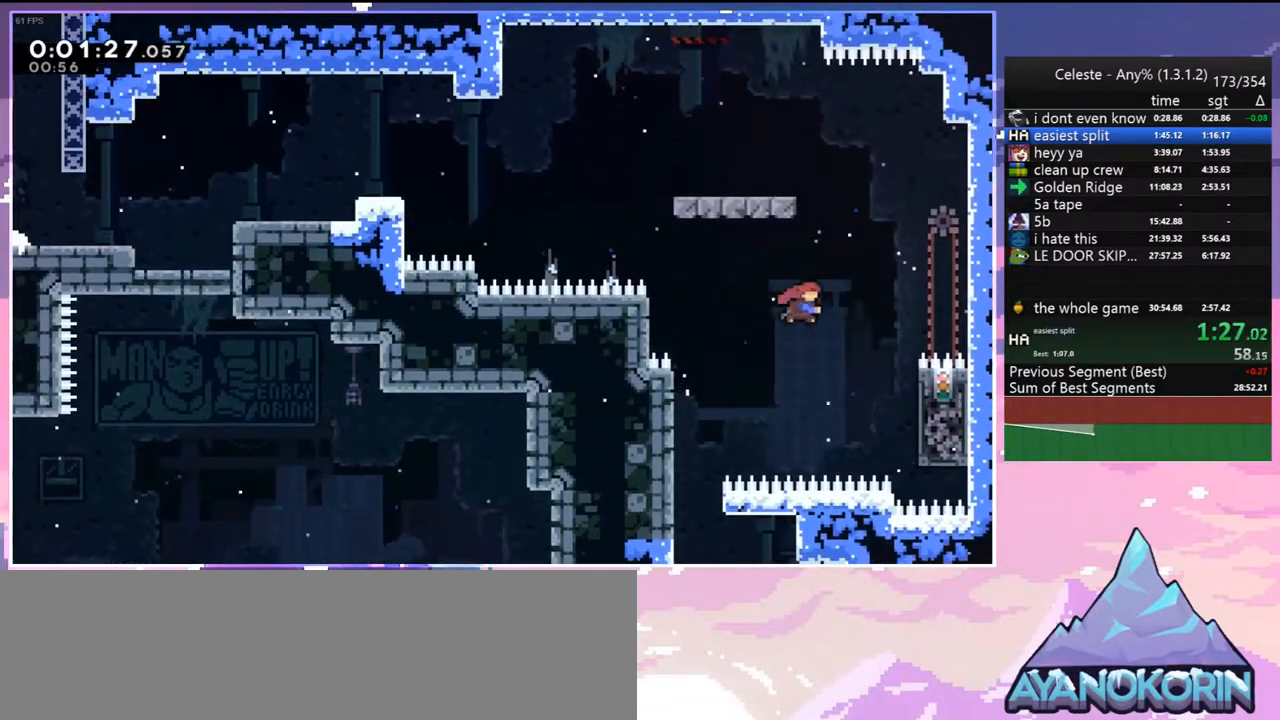
{"keys": [], "events": [[50, "jump", "up"], [183, "dash", "up"], [283, "left", "down"], [367, "up", "up"], [417, "left", "up"]]}
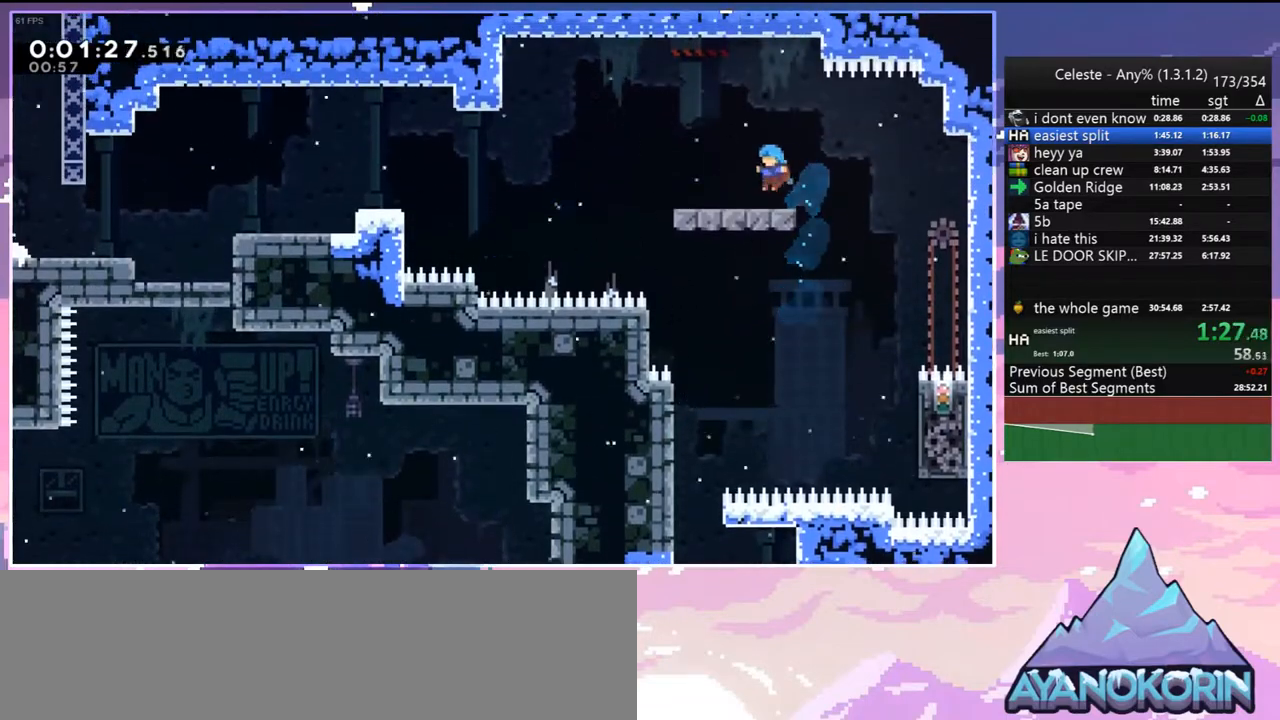
{"keys": ["down", "jump", "left"], "events": [[17, "left", "down"], [50, "down", "down"], [100, "dash", "down"], [283, "jump", "down"], [383, "dash", "up"]]}
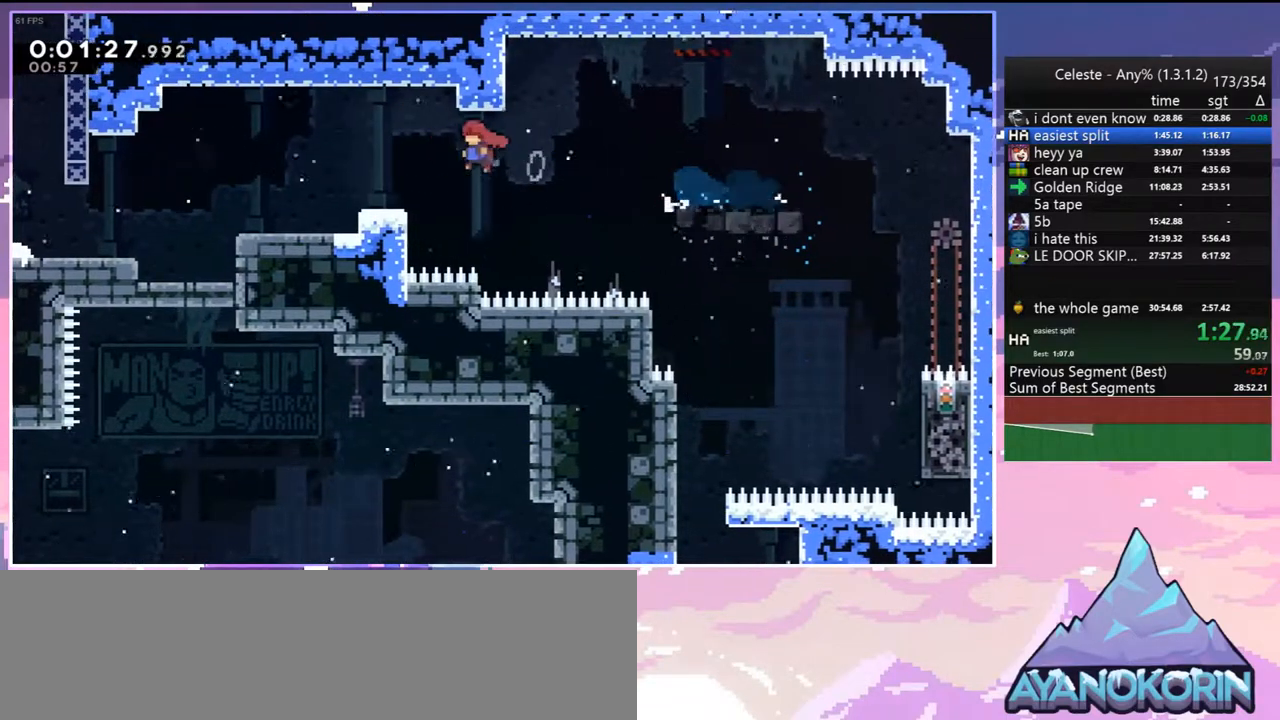
{"keys": ["dash", "down", "left"], "events": [[67, "dash", "down"], [67, "jump", "up"], [267, "jump", "down"], [300, "dash", "up"], [400, "dash", "down"], [400, "jump", "up"]]}
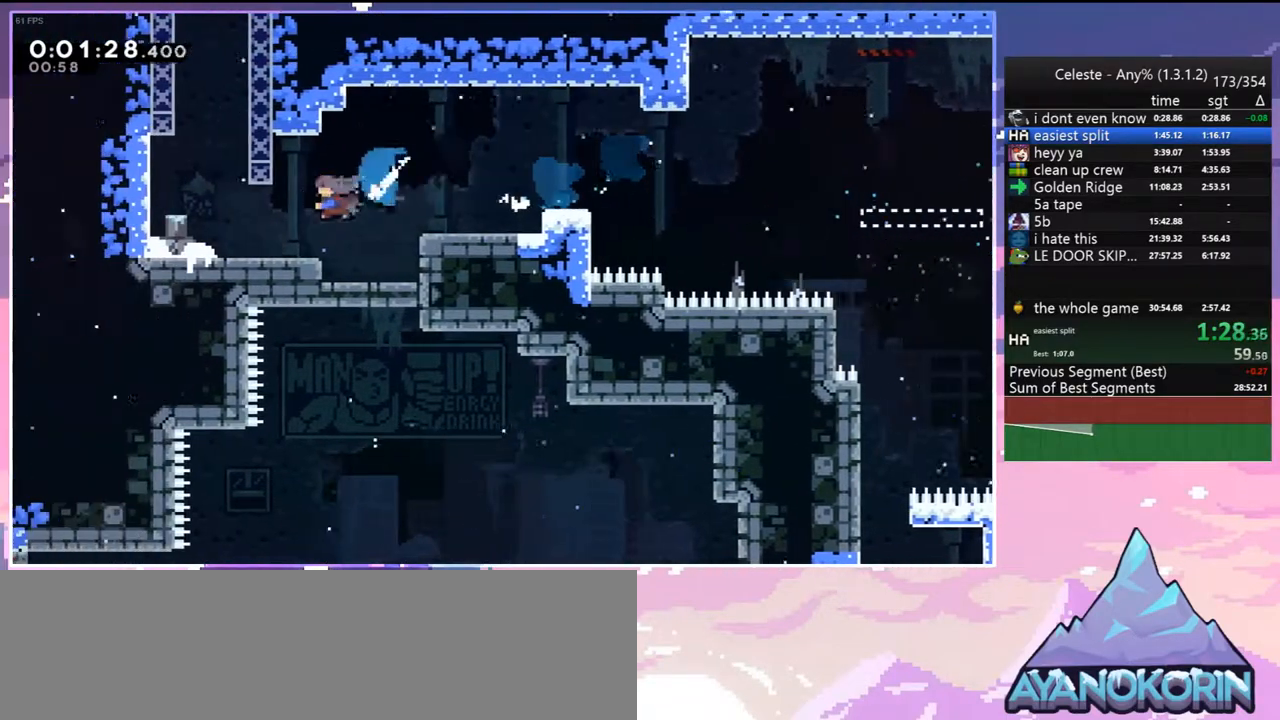
{"keys": ["dash", "jump", "right", "up"], "events": [[33, "dash", "up"], [83, "down", "up"], [183, "up", "down"], [233, "dash", "down"], [233, "left", "up"], [417, "jump", "down"], [467, "right", "down"]]}
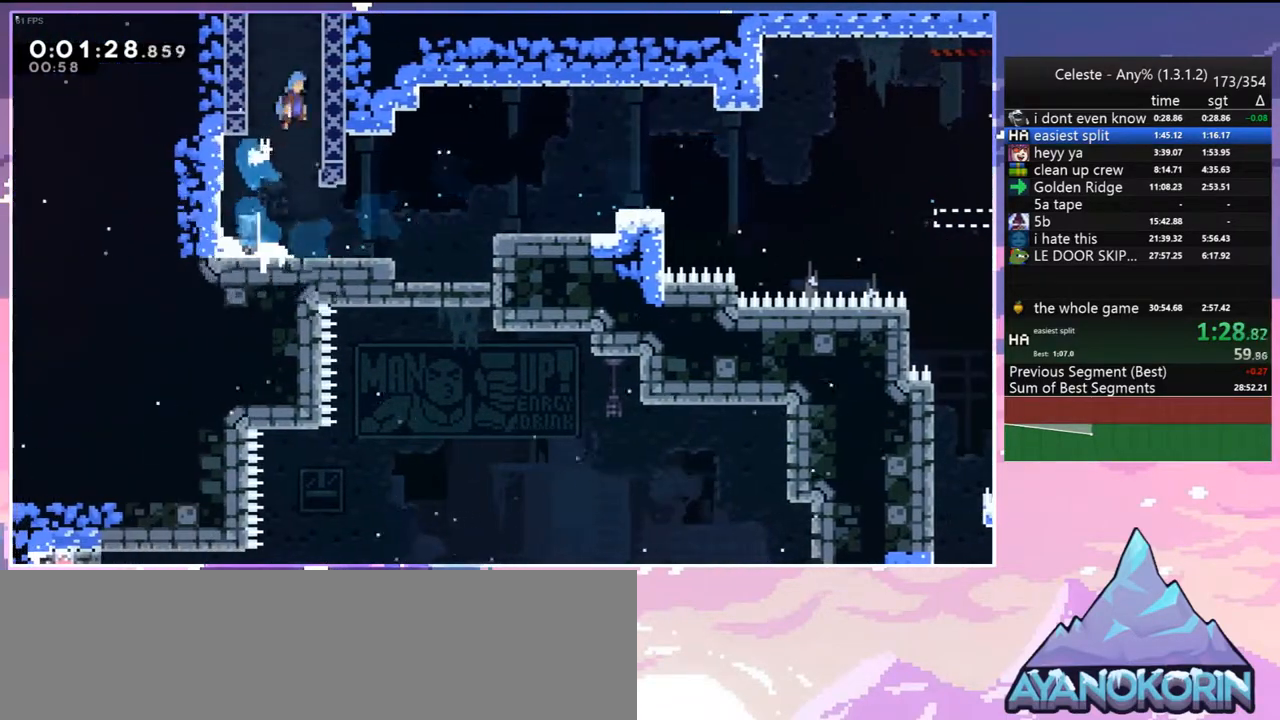
{"keys": ["jump"], "events": [[50, "grab", "down"], [100, "jump", "up"], [150, "jump", "down"], [200, "dash", "up"], [200, "right", "up"], [200, "up", "up"], [383, "grab", "up"]]}
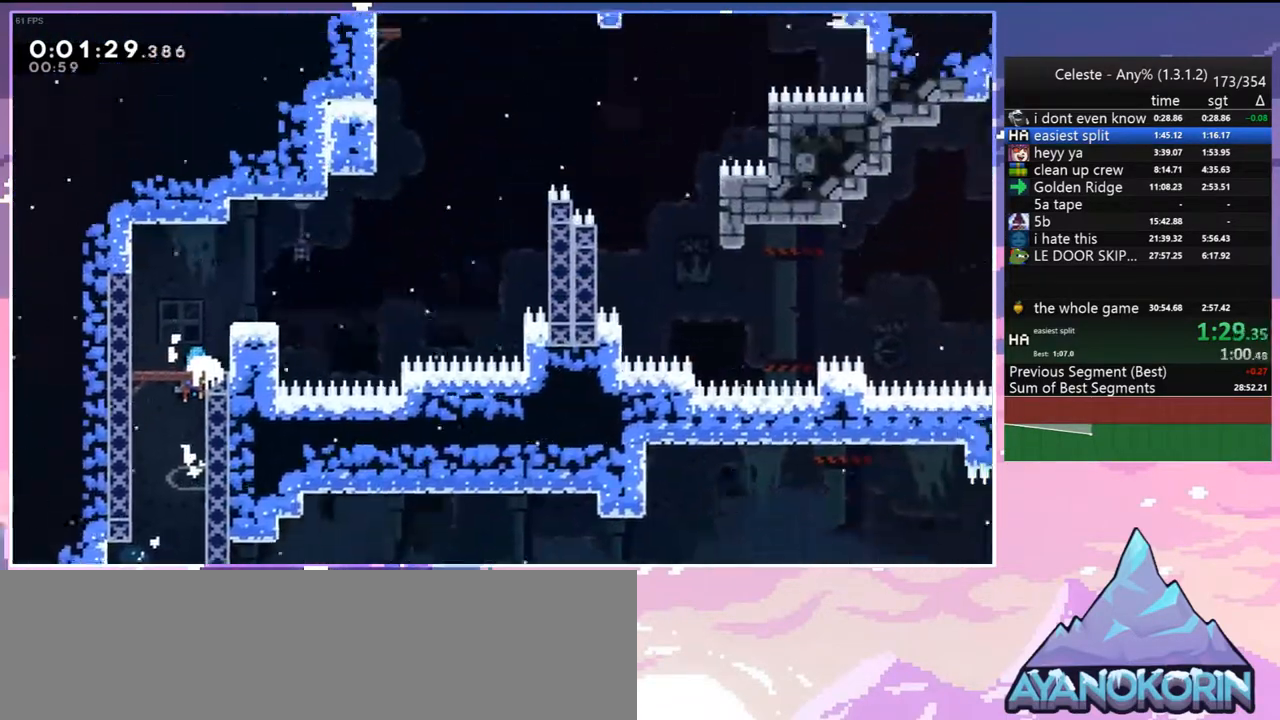
{"keys": [], "events": [[33, "jump", "up"]]}